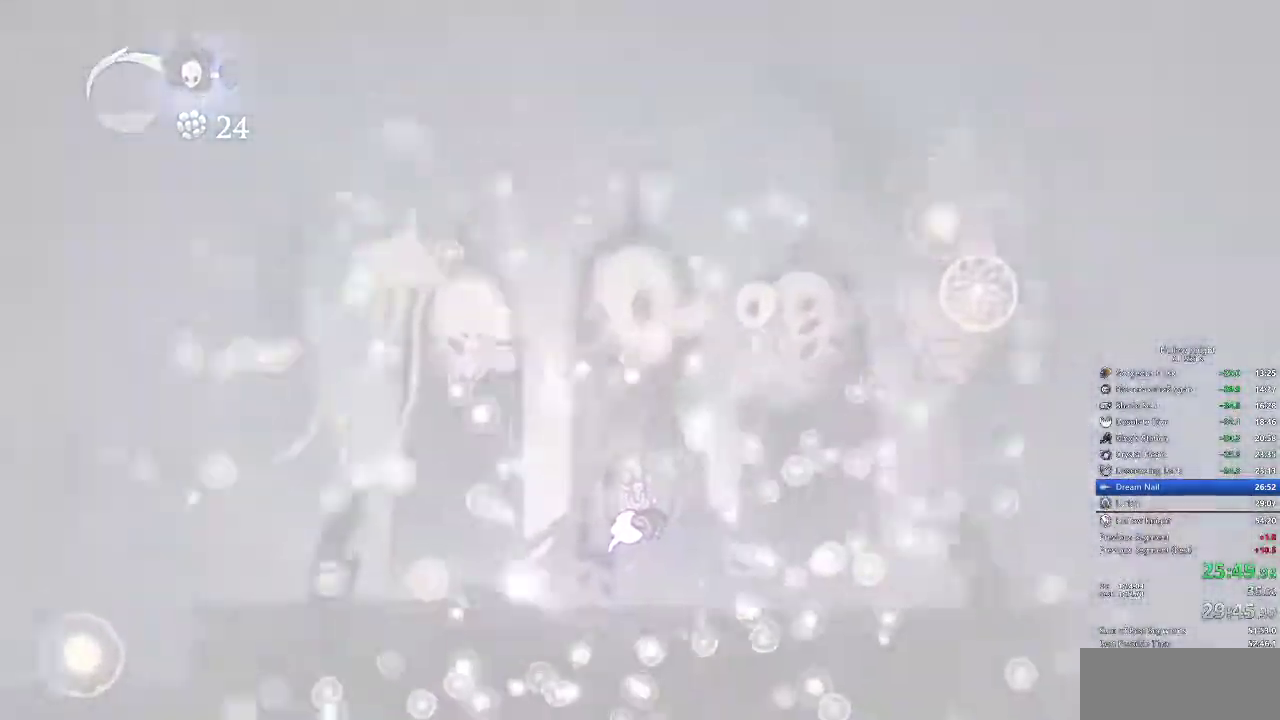
Gameplay with keyboard; each line is a JSON object with the keys held at the frame after it. "events" lists presses ("down") and releases ("up") of "cdash", "dash", "dnail", "down", "heal", "inv", "jump", "left", "nail", "right", "spell" and "up" between this image and that frame as [ms after this image, input, new state], when the widget could be followed in between. No other keys are recorded. Mouse input is not recorded. Key names are as the overlay labels them; some are game actions (e.g. jump) rather than physical keys.
{"keys": ["heal", "jump"], "events": [[17, "heal", "up"], [17, "jump", "down"], [17, "nail", "up"], [117, "heal", "down"], [117, "jump", "up"], [117, "nail", "down"], [167, "jump", "down"], [167, "nail", "up"], [200, "heal", "up"], [233, "heal", "down"], [233, "jump", "up"], [300, "nail", "down"], [333, "heal", "up"], [333, "jump", "down"], [333, "nail", "up"], [433, "heal", "down"], [433, "jump", "up"], [433, "nail", "down"], [500, "jump", "down"], [500, "nail", "up"]]}
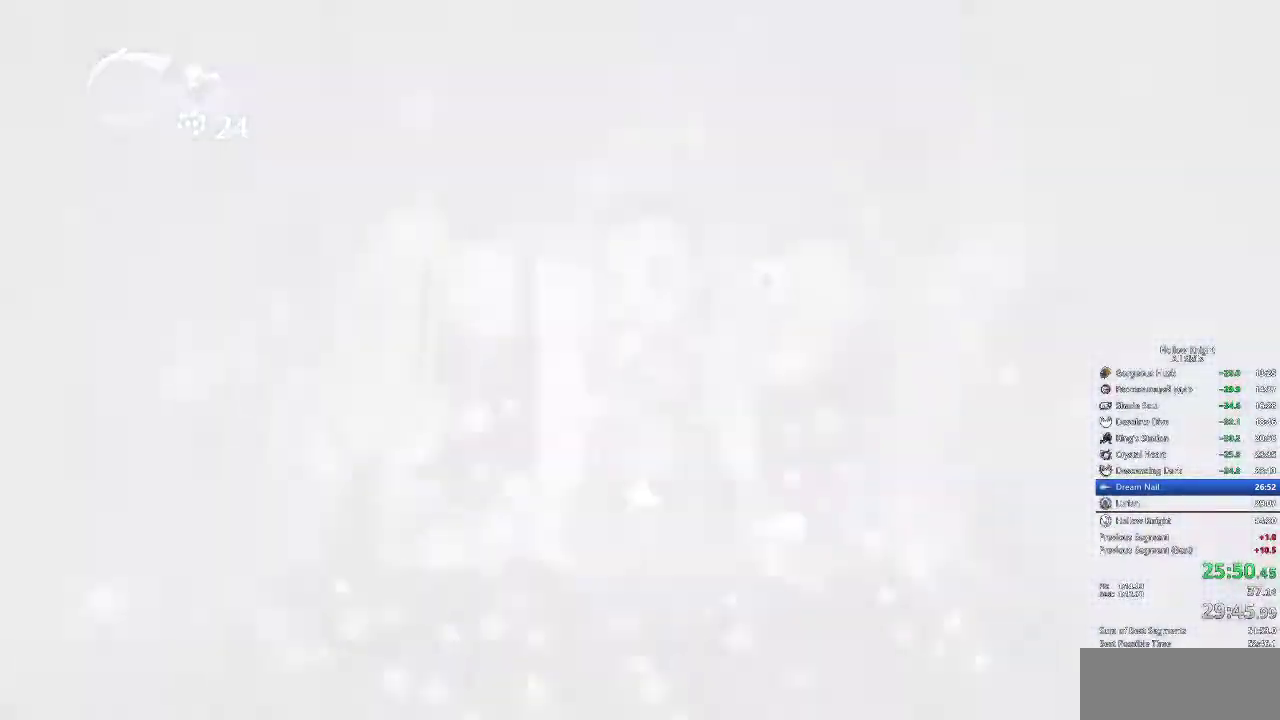
{"keys": ["heal", "jump"], "events": [[33, "heal", "up"], [83, "heal", "down"], [83, "jump", "up"], [83, "nail", "down"], [183, "heal", "up"], [183, "jump", "down"], [183, "nail", "up"], [233, "jump", "up"], [283, "heal", "down"], [333, "jump", "down"], [367, "heal", "up"], [400, "jump", "up"], [450, "heal", "down"], [450, "nail", "down"], [500, "jump", "down"], [500, "nail", "up"]]}
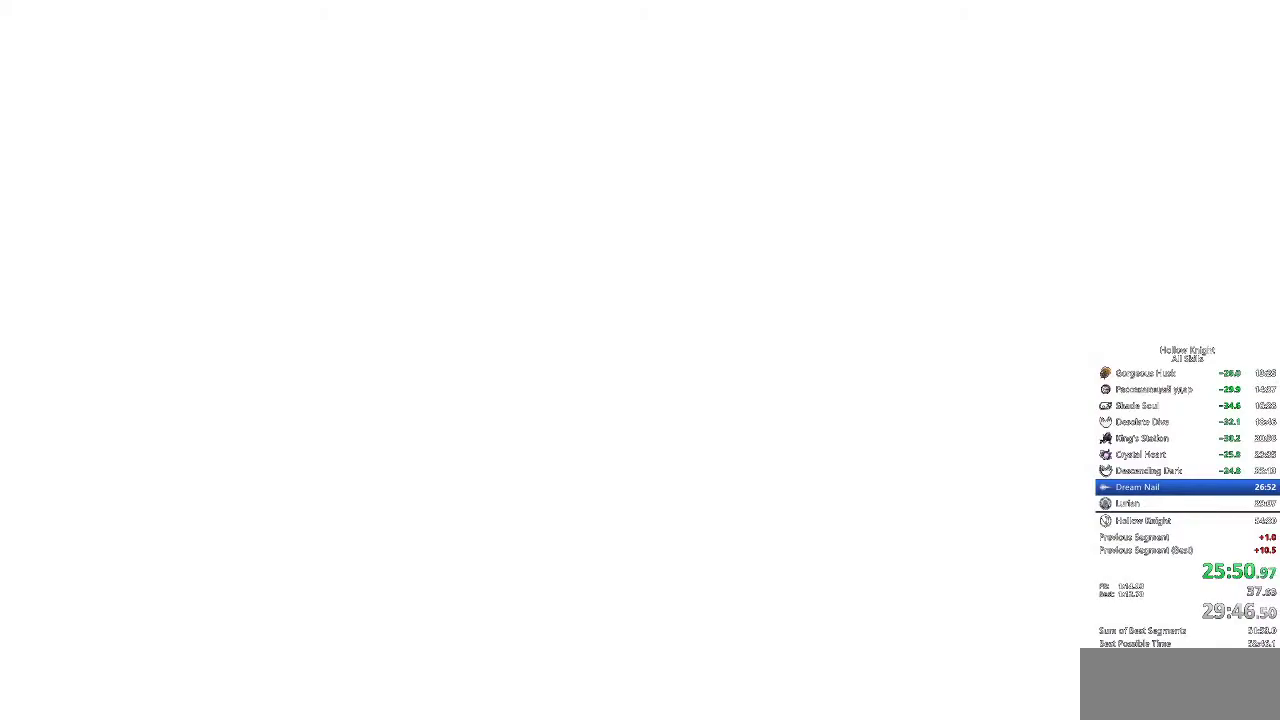
{"keys": ["heal", "nail"], "events": [[50, "heal", "up"], [117, "jump", "up"], [117, "nail", "down"], [133, "heal", "down"], [200, "jump", "down"], [200, "nail", "up"], [233, "heal", "up"], [300, "jump", "up"], [300, "nail", "down"], [317, "heal", "down"], [383, "jump", "down"], [383, "nail", "up"], [433, "heal", "up"], [467, "jump", "up"], [467, "nail", "down"], [500, "heal", "down"]]}
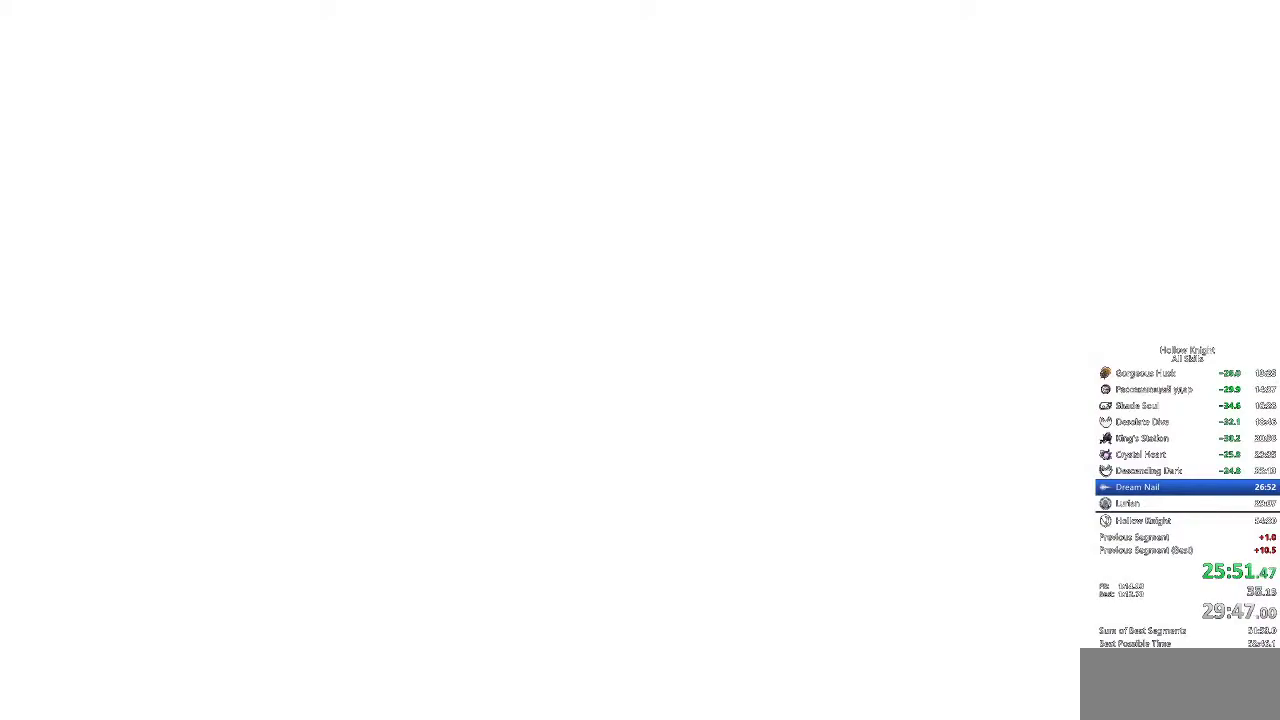
{"keys": ["jump"], "events": [[50, "jump", "down"], [50, "nail", "up"], [117, "heal", "up"], [150, "jump", "up"], [150, "nail", "down"], [217, "heal", "down"], [250, "jump", "down"], [250, "nail", "up"], [300, "heal", "up"], [333, "jump", "up"], [333, "nail", "down"], [400, "heal", "down"], [450, "jump", "down"], [450, "nail", "up"], [483, "heal", "up"]]}
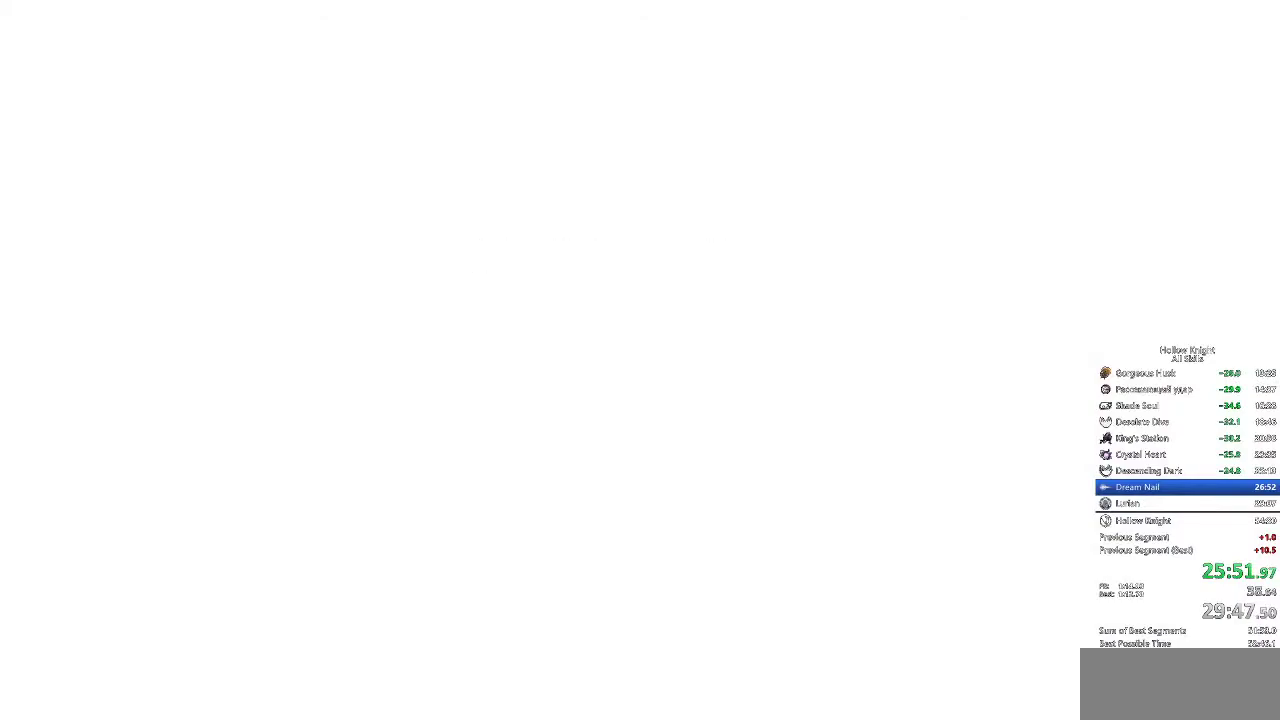
{"keys": [], "events": [[33, "jump", "up"], [33, "nail", "down"], [67, "heal", "down"], [117, "jump", "down"], [117, "nail", "up"], [217, "jump", "up"], [217, "nail", "down"], [250, "nail", "up"], [300, "jump", "down"], [350, "heal", "up"], [350, "jump", "up"], [400, "nail", "down"], [450, "nail", "up"]]}
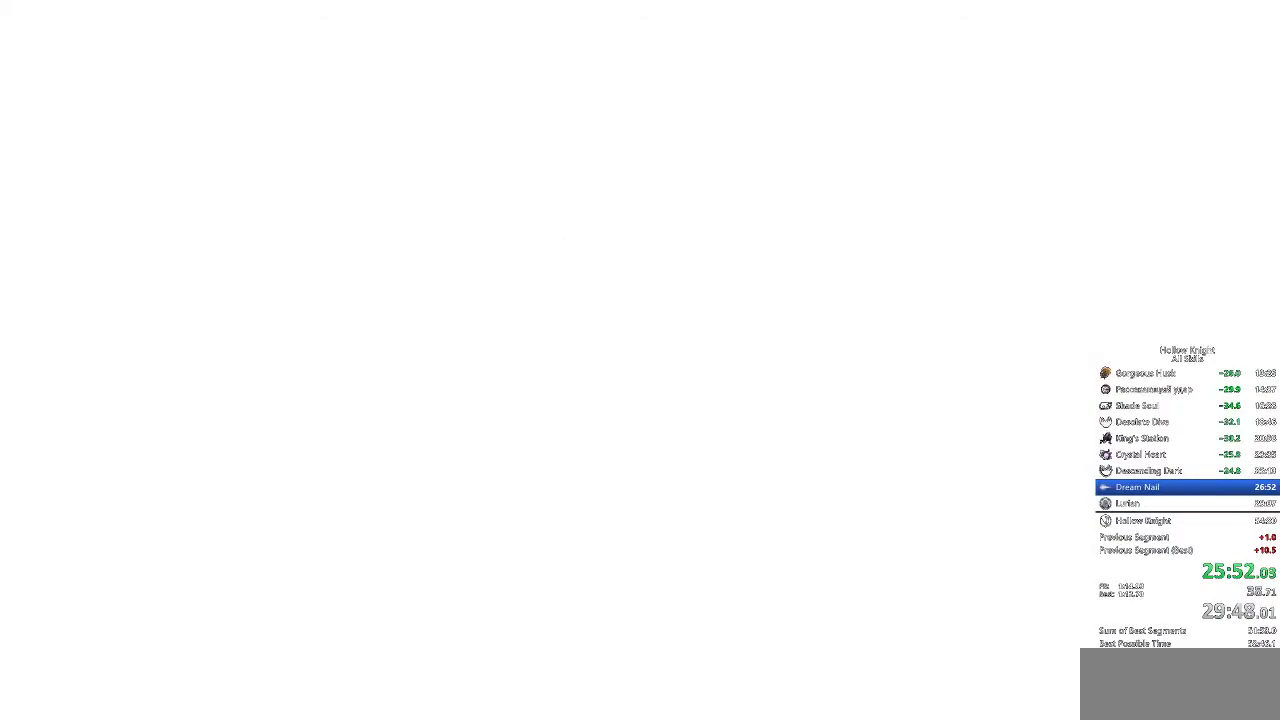
{"keys": ["heal", "jump"], "events": [[33, "jump", "down"], [83, "heal", "down"], [83, "jump", "up"], [133, "heal", "up"], [133, "nail", "down"], [167, "jump", "down"], [167, "nail", "up"], [217, "heal", "down"], [217, "jump", "up"], [217, "nail", "down"], [267, "heal", "up"], [267, "jump", "down"], [267, "nail", "up"], [317, "heal", "down"], [317, "jump", "up"], [367, "jump", "down"], [367, "nail", "down"], [417, "nail", "up"], [450, "jump", "up"], [450, "nail", "down"], [500, "jump", "down"], [500, "nail", "up"]]}
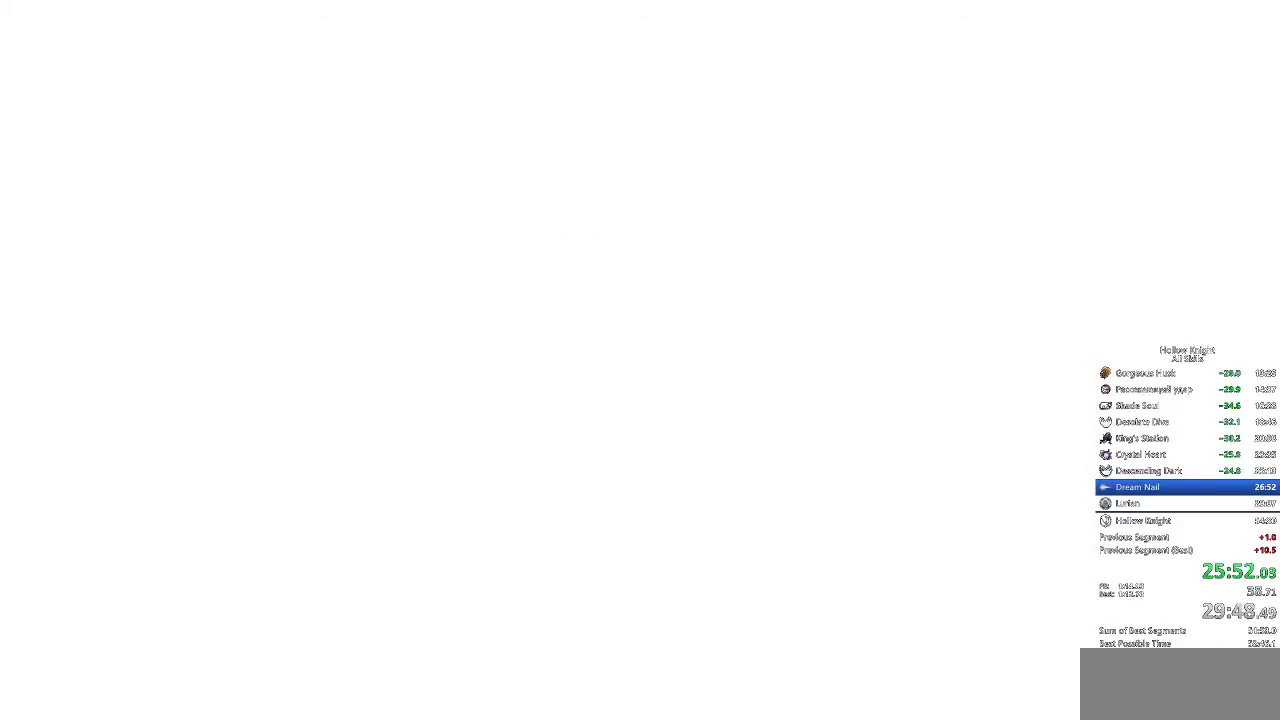
{"keys": ["left"], "events": [[50, "heal", "up"], [50, "jump", "up"], [50, "nail", "down"], [100, "jump", "down"], [150, "nail", "up"], [250, "nail", "down"], [283, "jump", "up"], [283, "nail", "up"], [417, "left", "down"]]}
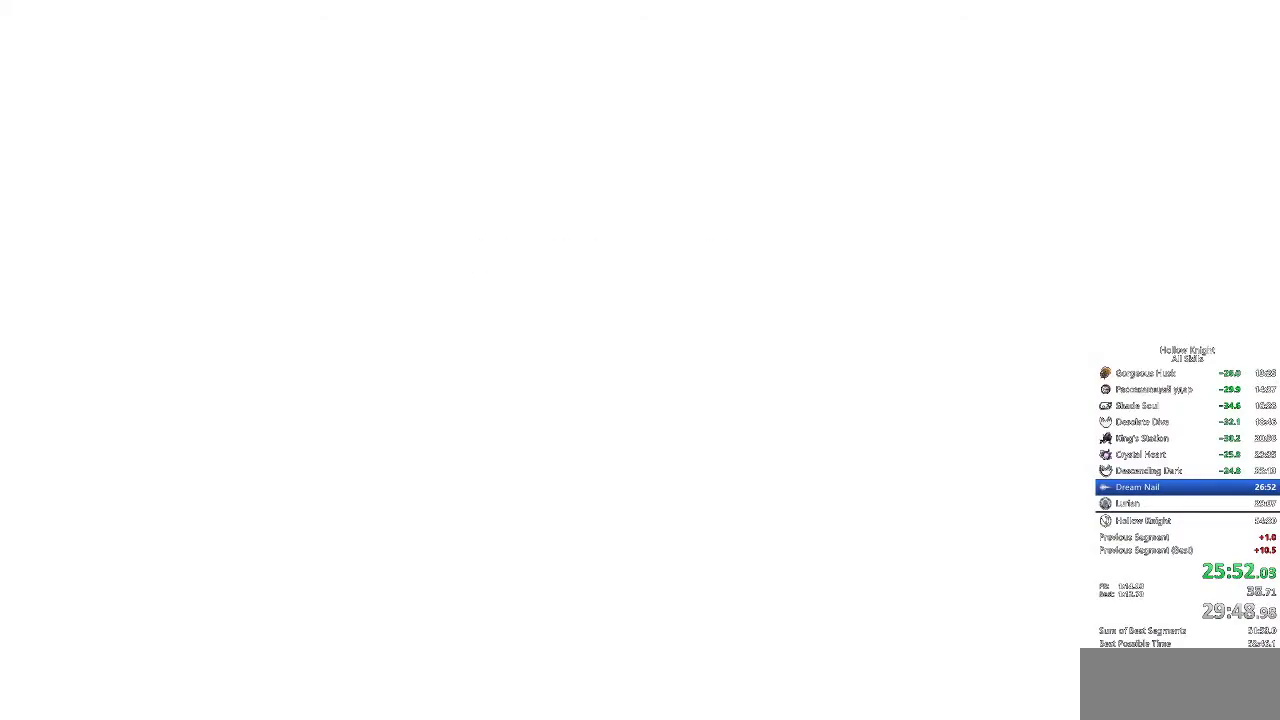
{"keys": ["left"], "events": [[67, "left", "up"], [100, "left", "down"], [233, "left", "up"], [283, "left", "down"], [350, "left", "up"], [467, "left", "down"]]}
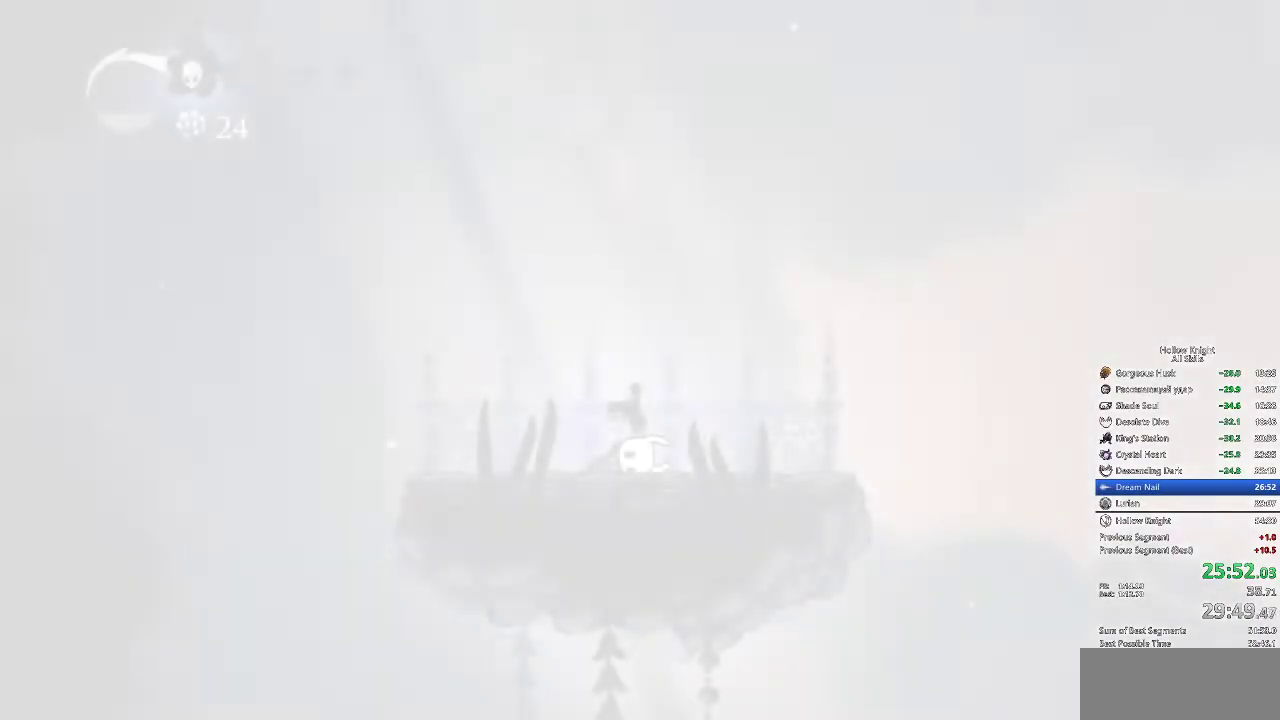
{"keys": [], "events": [[67, "left", "up"], [100, "left", "down"], [183, "left", "up"], [250, "left", "down"], [350, "left", "up"], [450, "left", "down"], [483, "left", "up"]]}
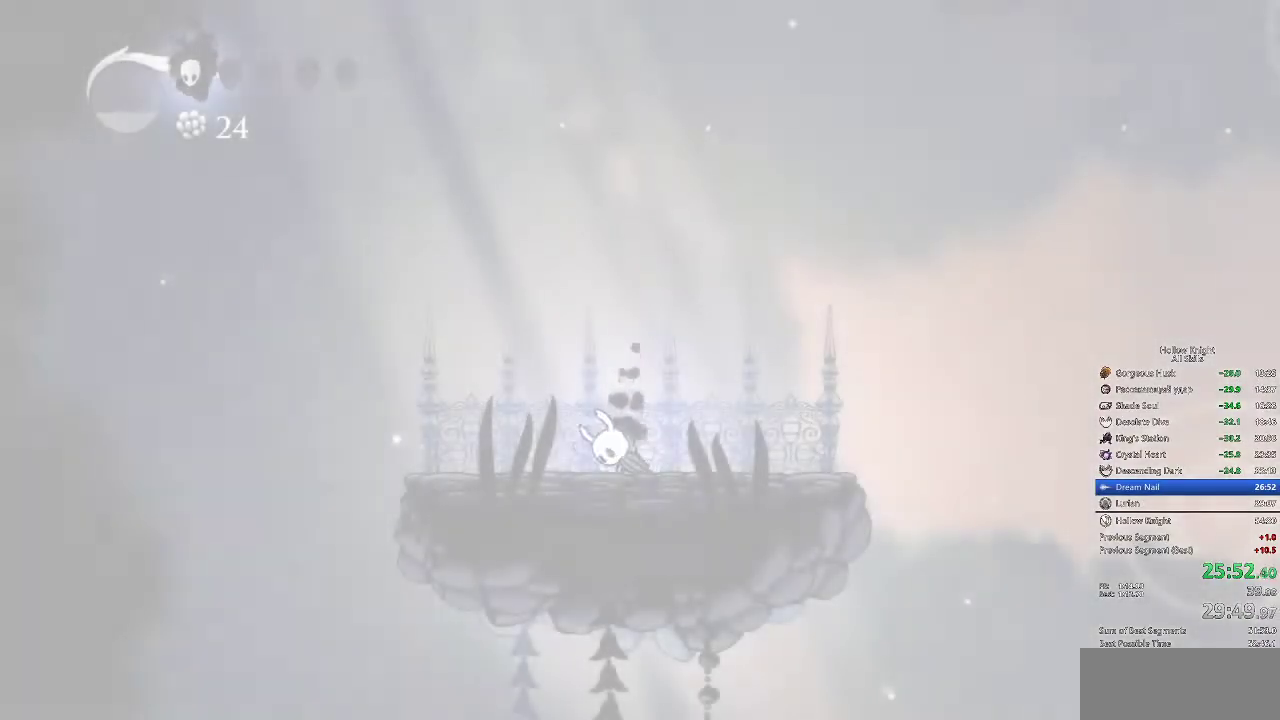
{"keys": [], "events": [[50, "left", "down"], [183, "left", "up"], [267, "left", "down"], [350, "left", "up"], [400, "left", "down"], [500, "left", "up"]]}
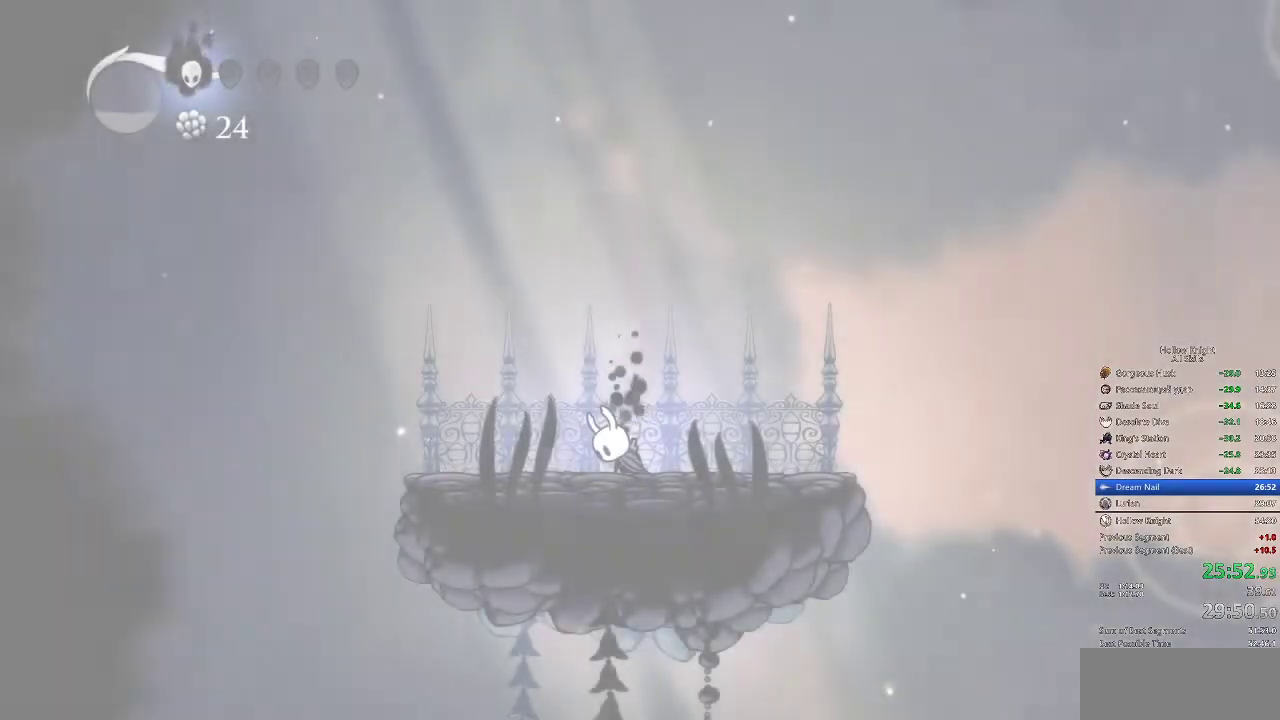
{"keys": ["left"], "events": [[100, "left", "down"], [183, "left", "up"], [267, "left", "down"], [317, "left", "up"], [417, "left", "down"]]}
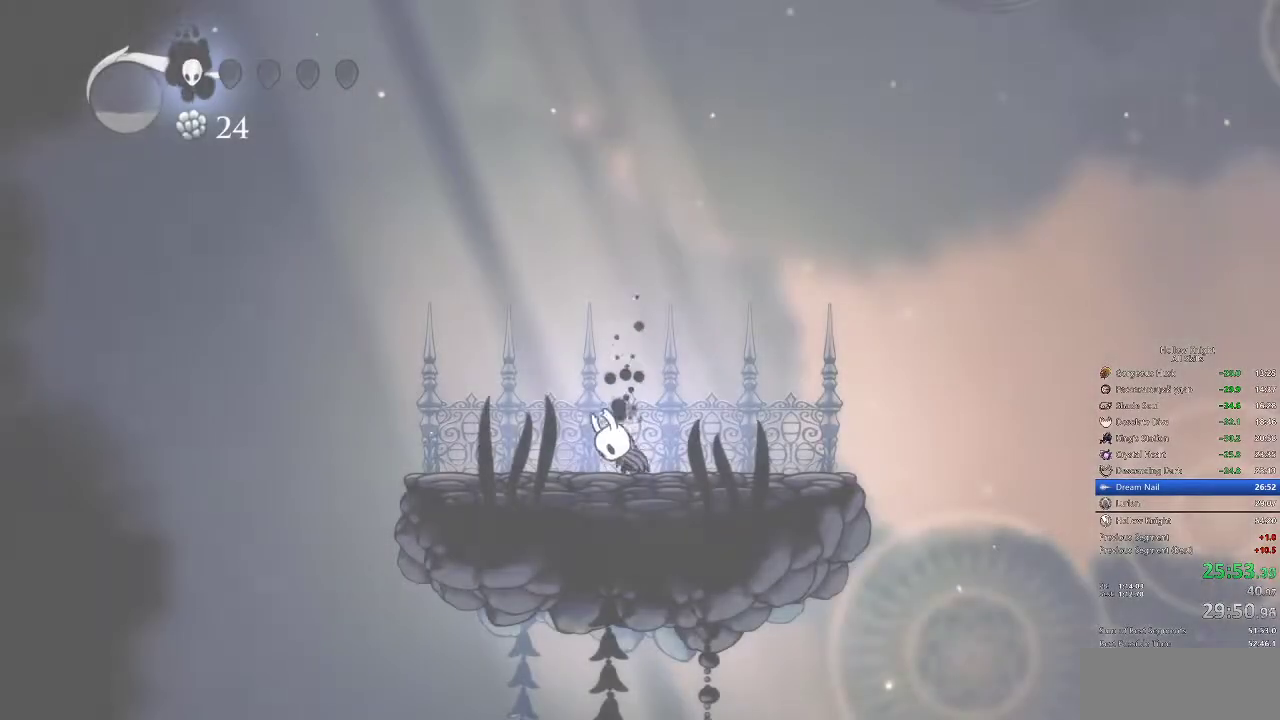
{"keys": ["left"], "events": []}
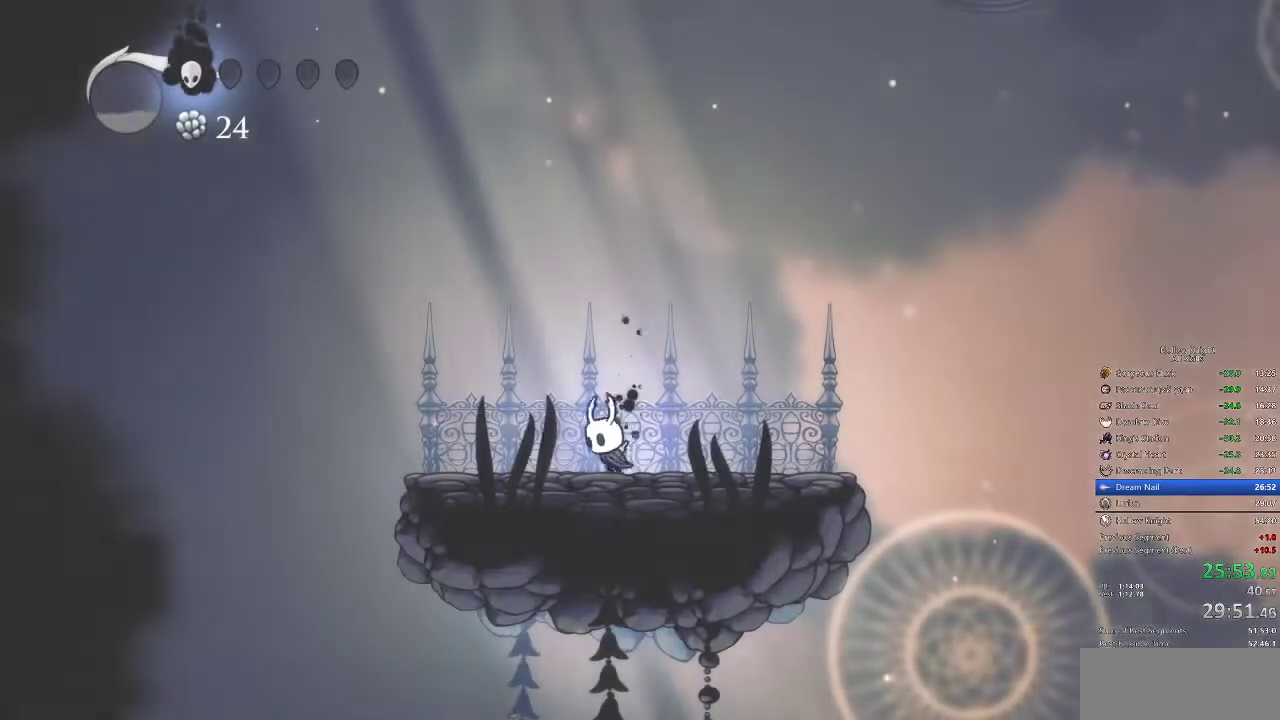
{"keys": ["inv"], "events": [[150, "dash", "down"], [267, "dash", "up"], [383, "left", "up"], [433, "inv", "down"]]}
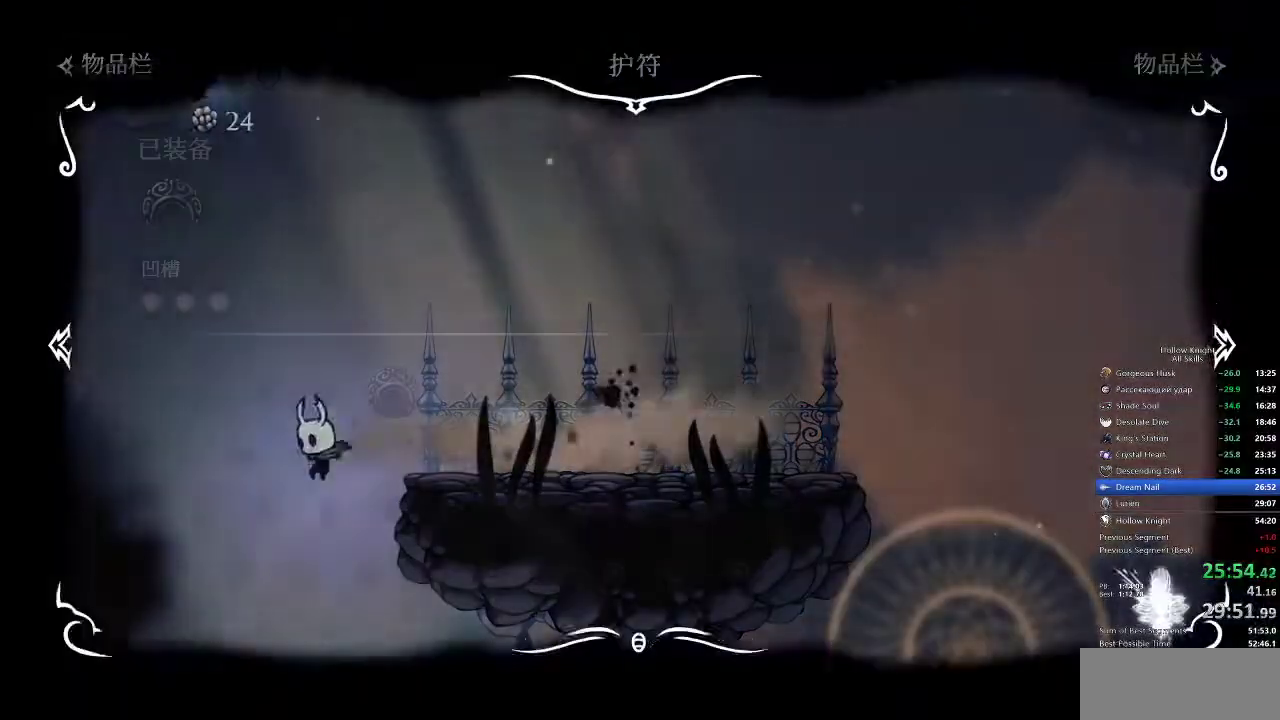
{"keys": [], "events": [[33, "inv", "up"]]}
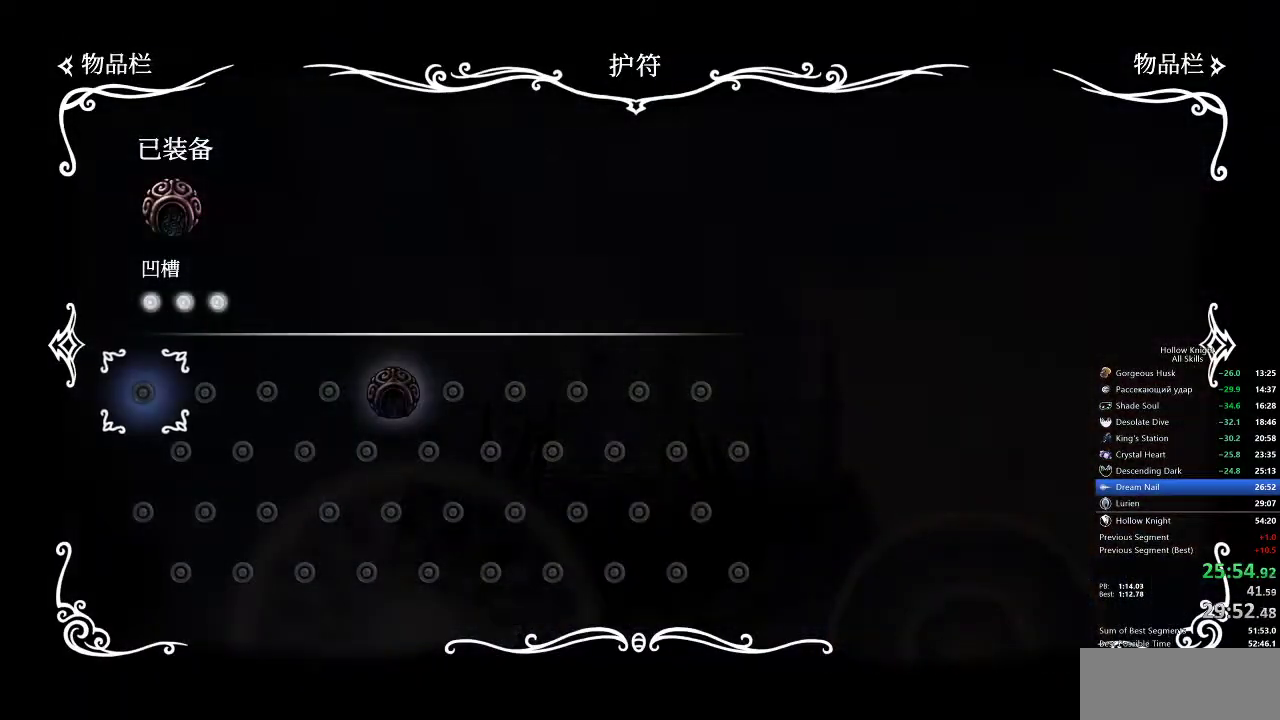
{"keys": [], "events": []}
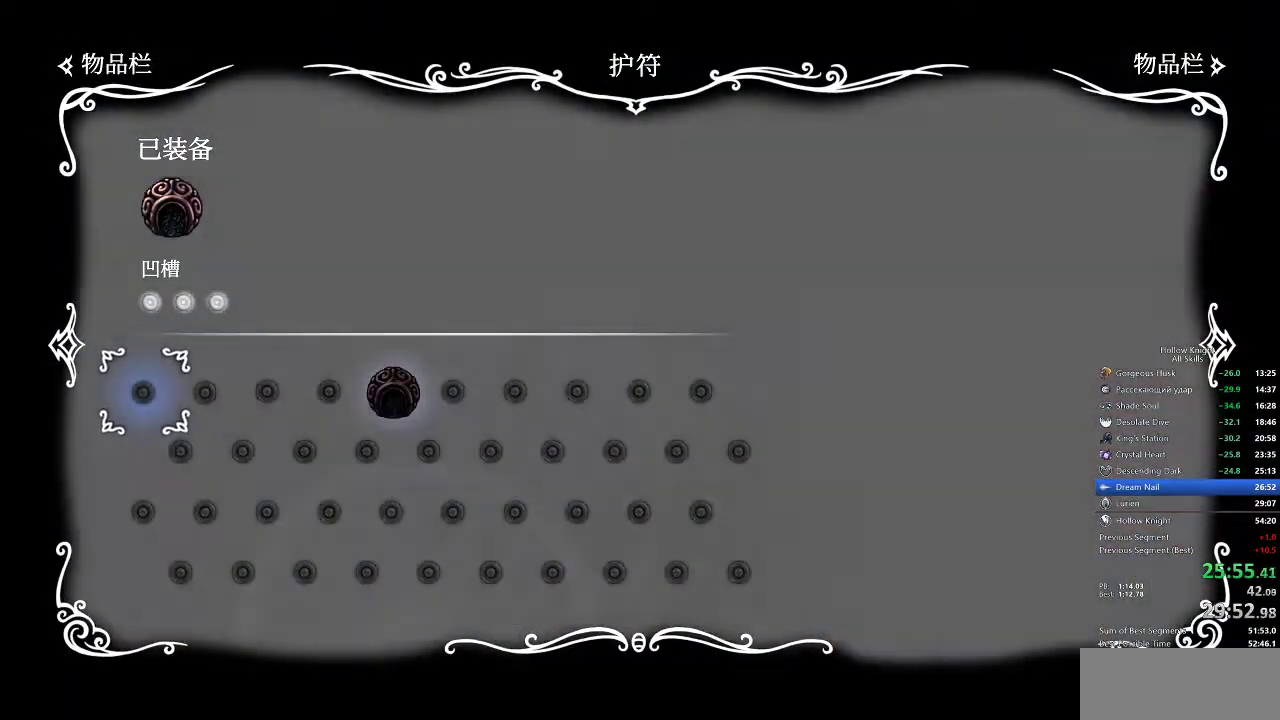
{"keys": ["right"], "events": [[183, "right", "down"], [283, "right", "up"], [300, "right", "down"], [400, "right", "up"], [483, "right", "down"]]}
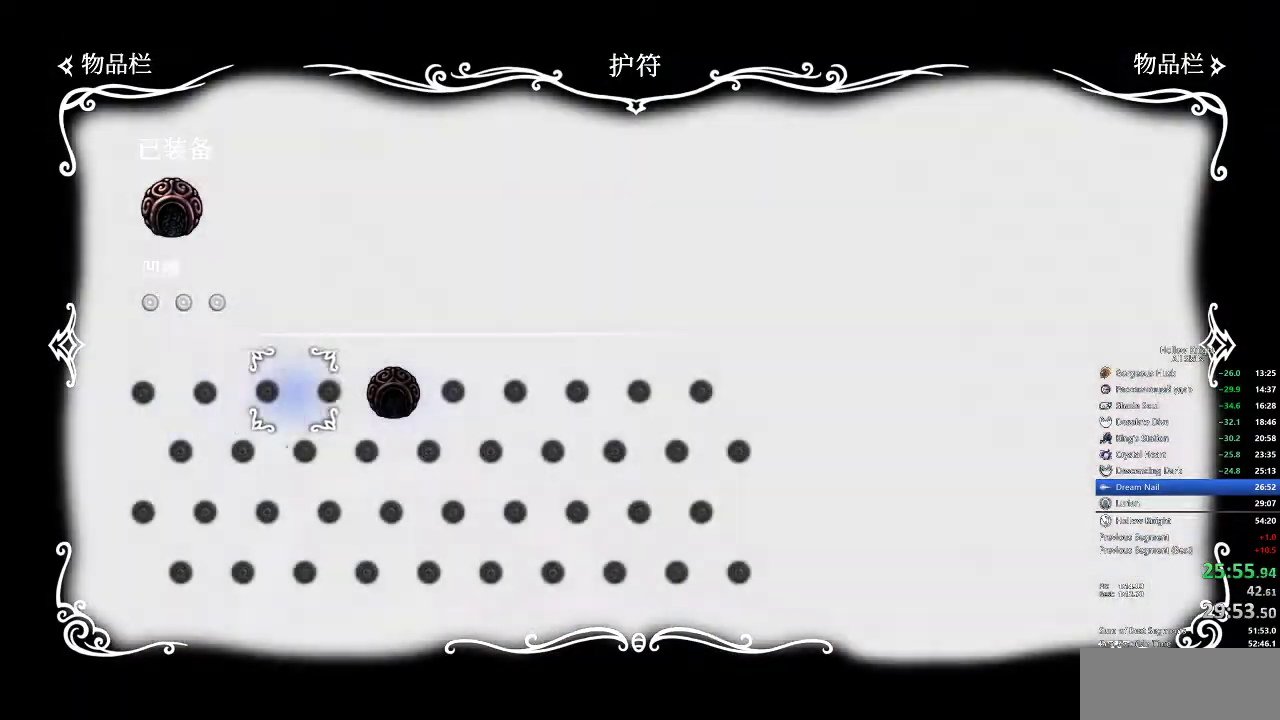
{"keys": [], "events": [[83, "right", "up"], [167, "right", "down"], [250, "right", "up"], [350, "right", "down"], [500, "right", "up"]]}
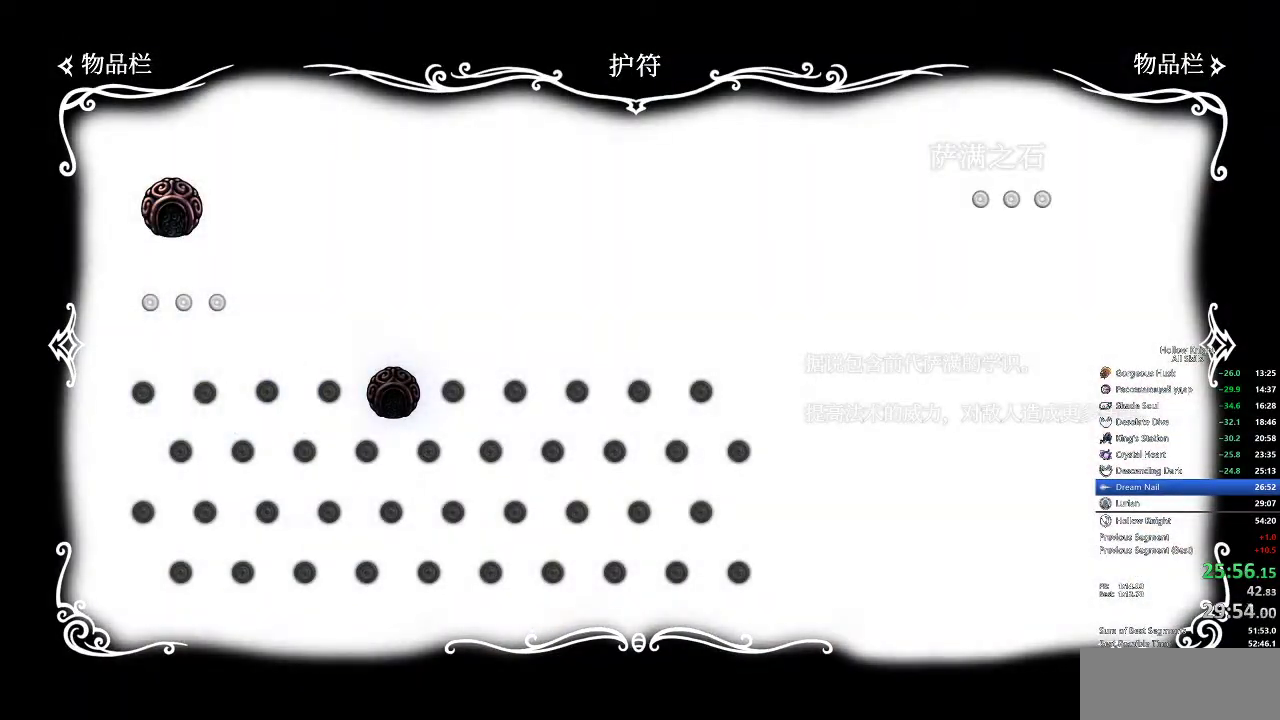
{"keys": [], "events": [[50, "right", "down"], [133, "right", "up"], [233, "right", "down"], [317, "right", "up"], [417, "right", "down"], [500, "right", "up"]]}
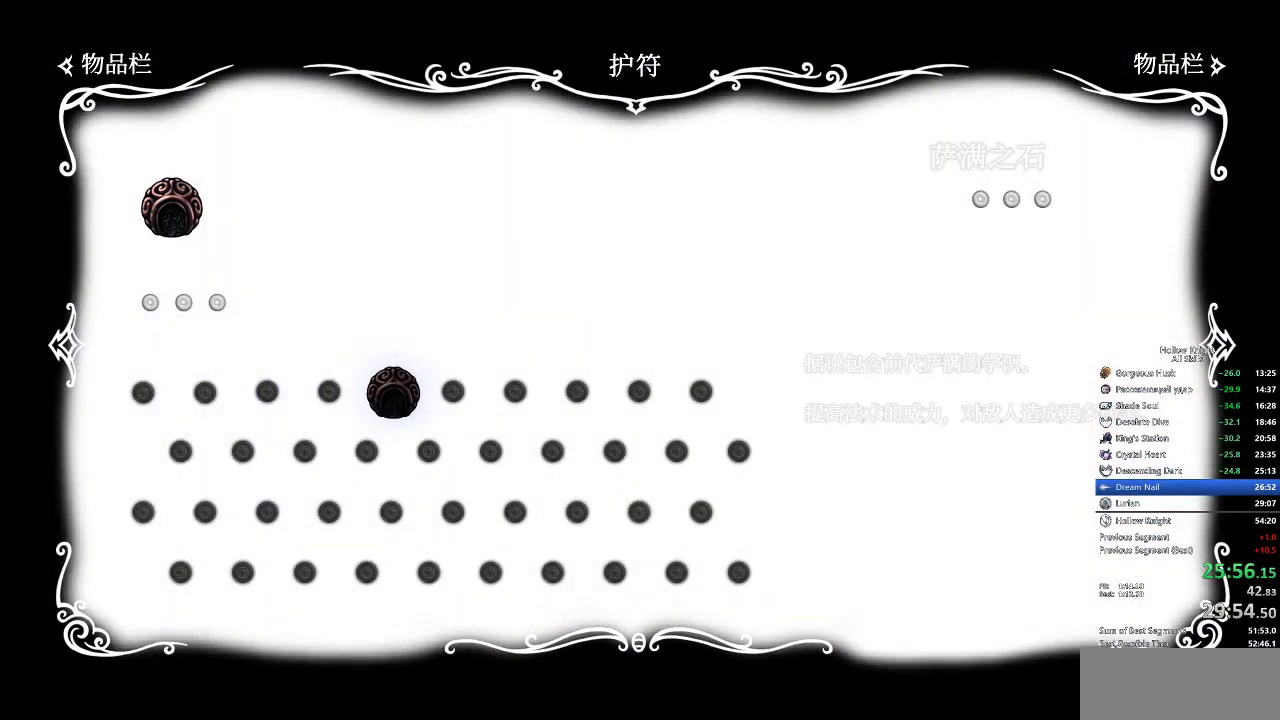
{"keys": ["right"], "events": [[100, "right", "down"], [200, "right", "up"], [283, "right", "down"], [383, "right", "up"], [433, "right", "down"]]}
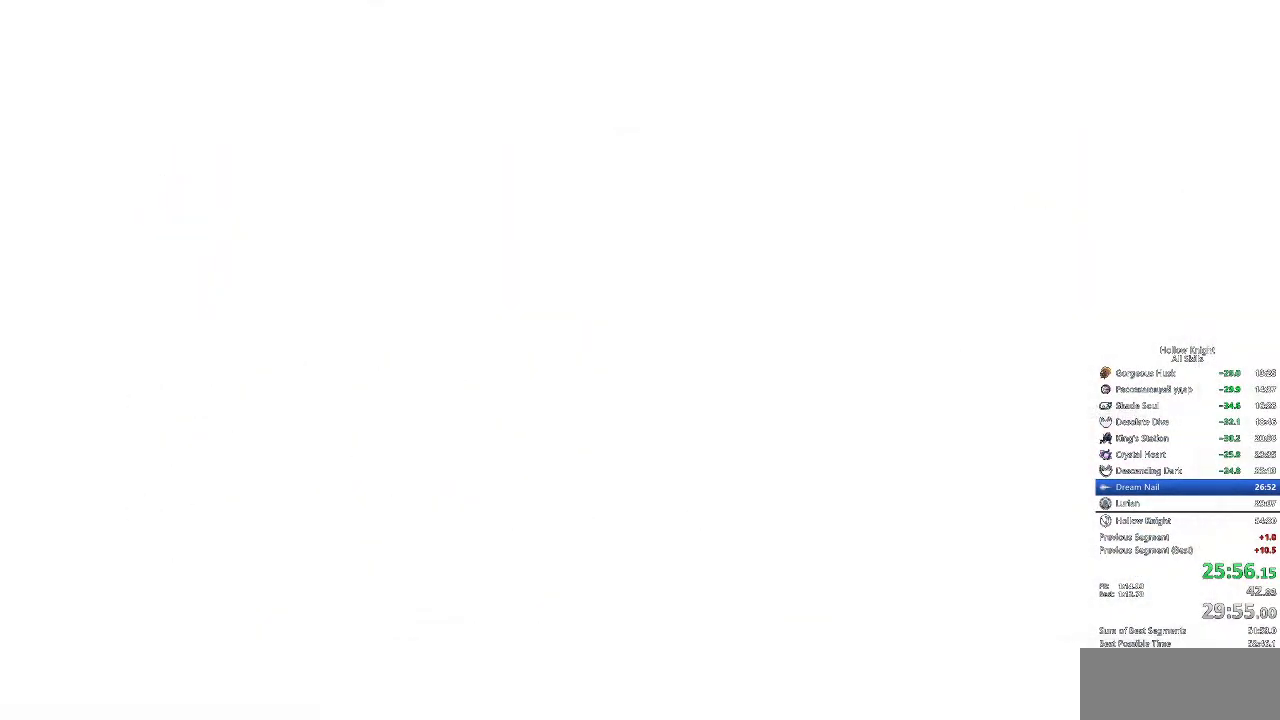
{"keys": ["right"], "events": [[83, "right", "up"], [117, "right", "down"], [217, "right", "up"], [283, "right", "down"], [400, "right", "up"], [467, "right", "down"]]}
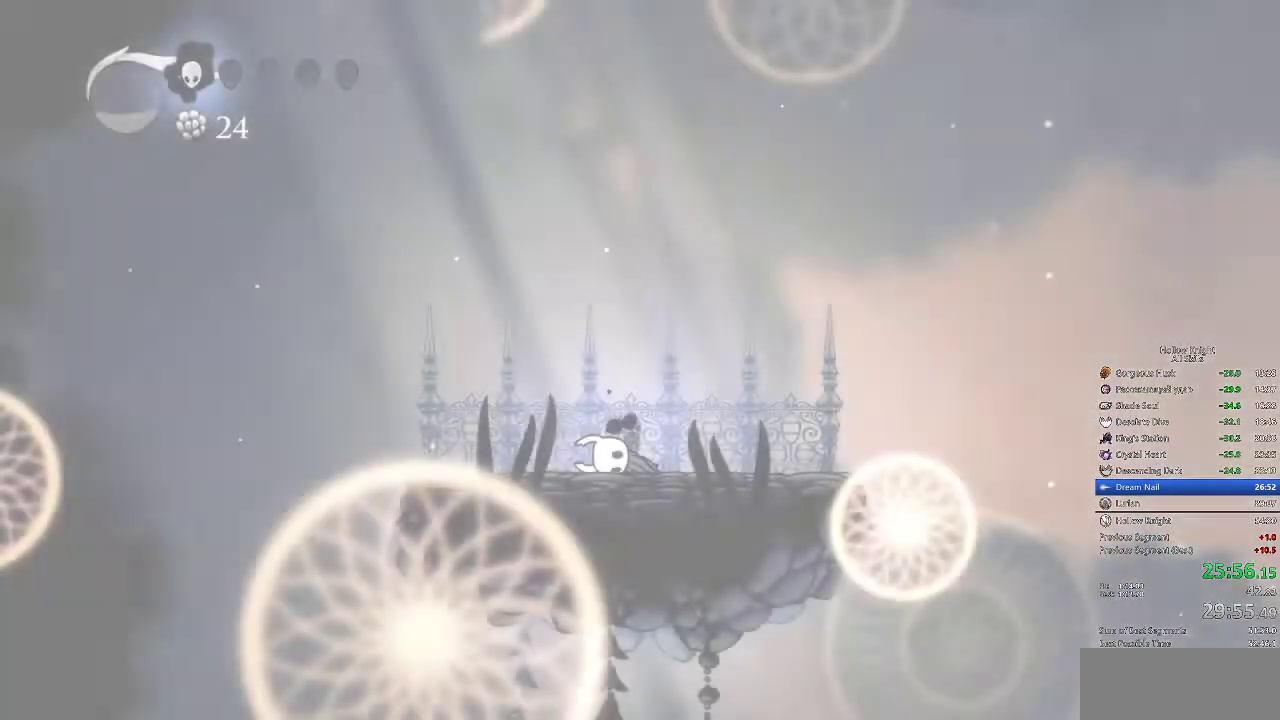
{"keys": ["right"]}
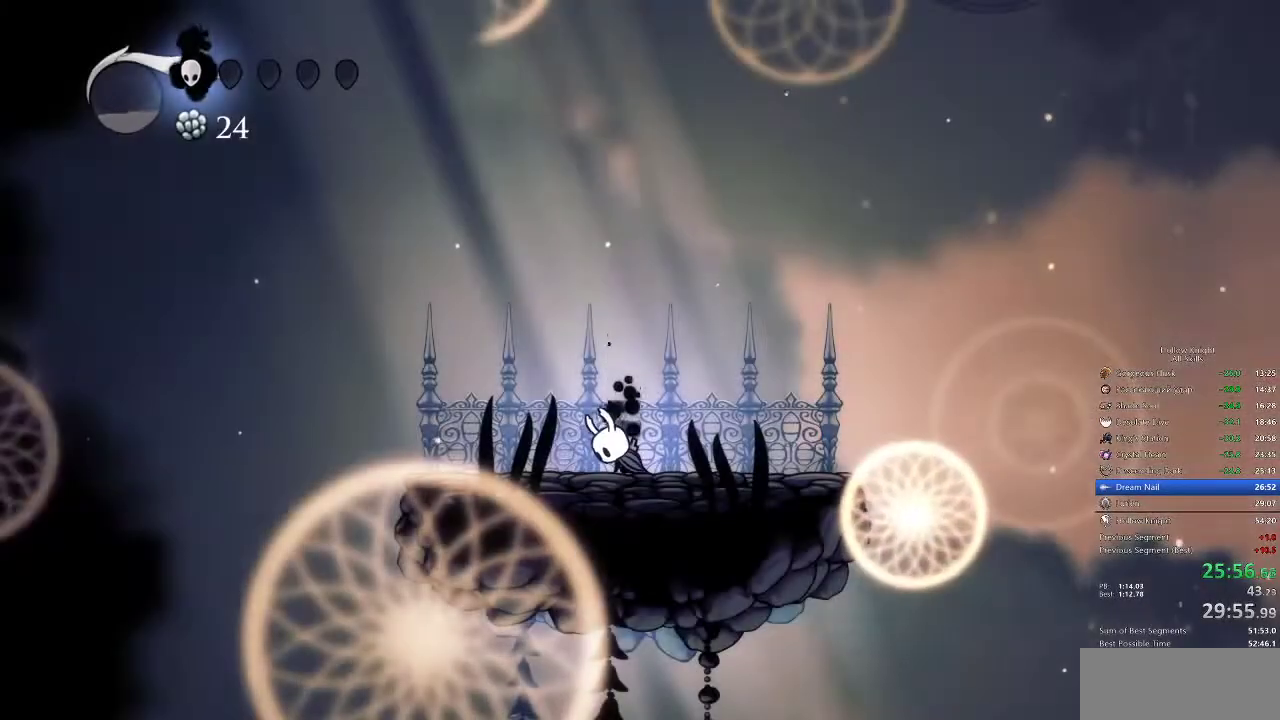
{"keys": [], "events": [[100, "right", "up"], [167, "right", "down"], [300, "right", "up"], [350, "right", "down"], [483, "right", "up"]]}
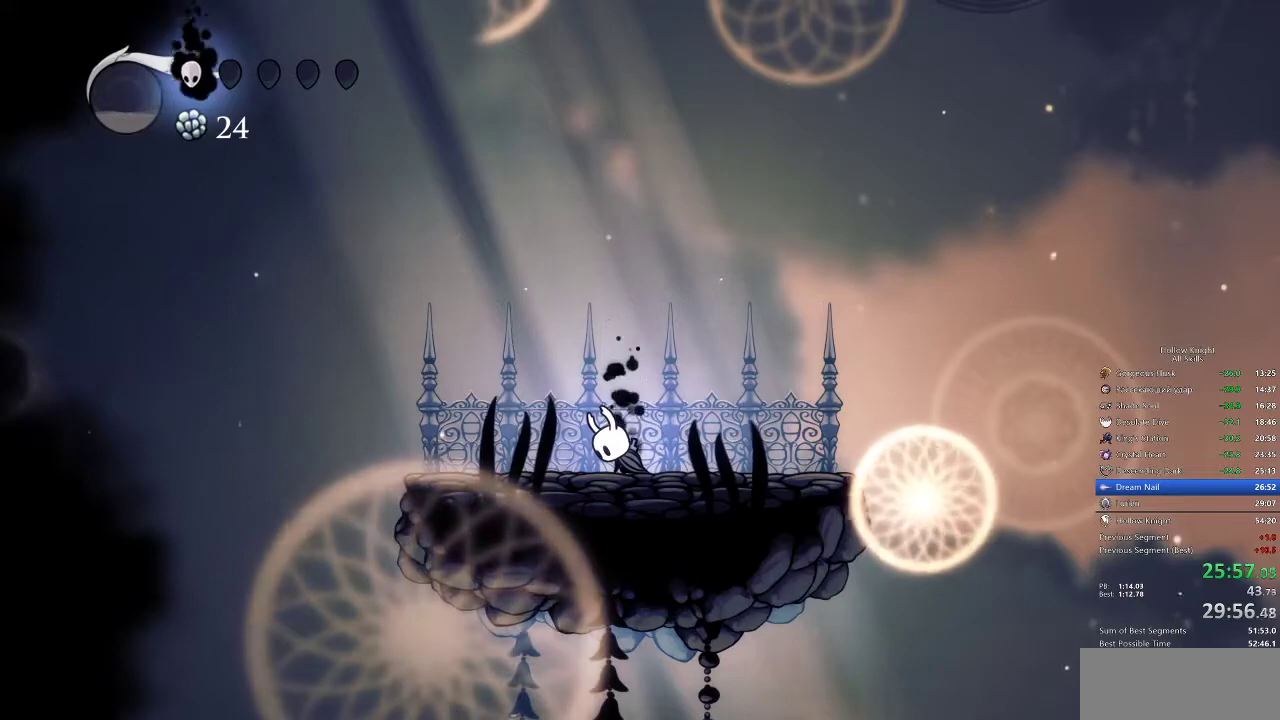
{"keys": ["right"], "events": [[33, "right", "down"], [200, "right", "up"], [233, "right", "down"]]}
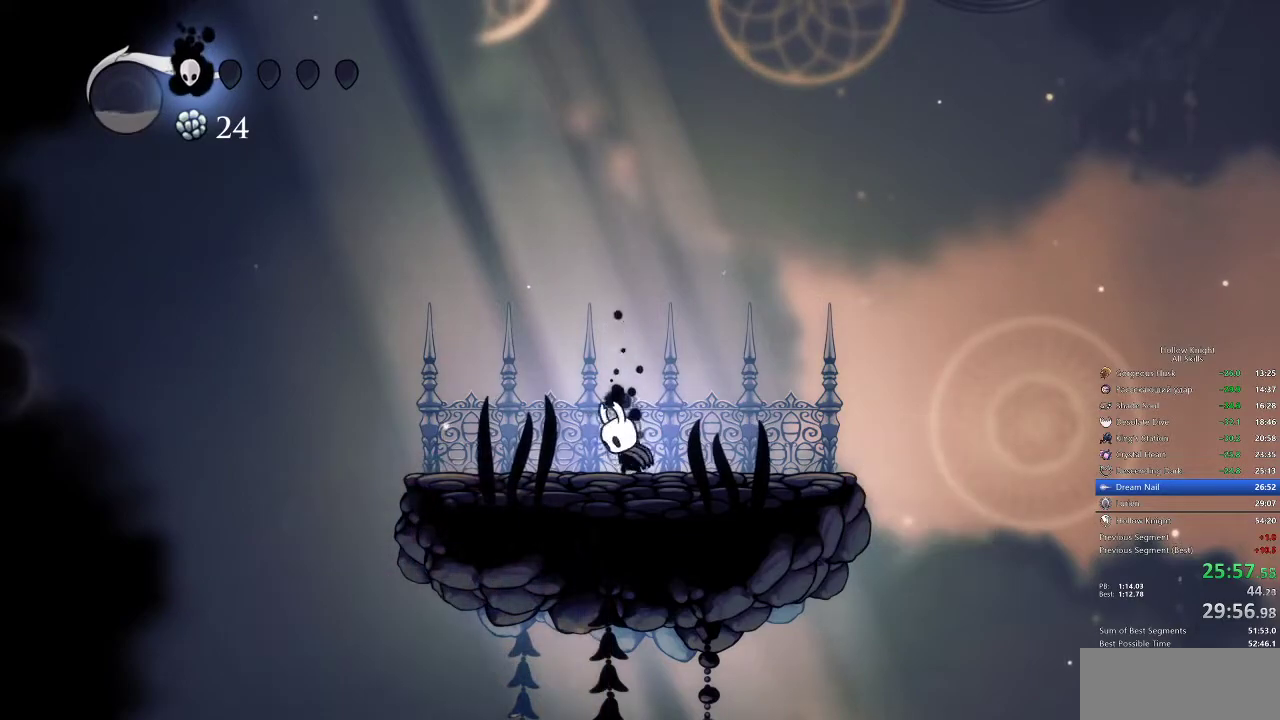
{"keys": ["right"], "events": []}
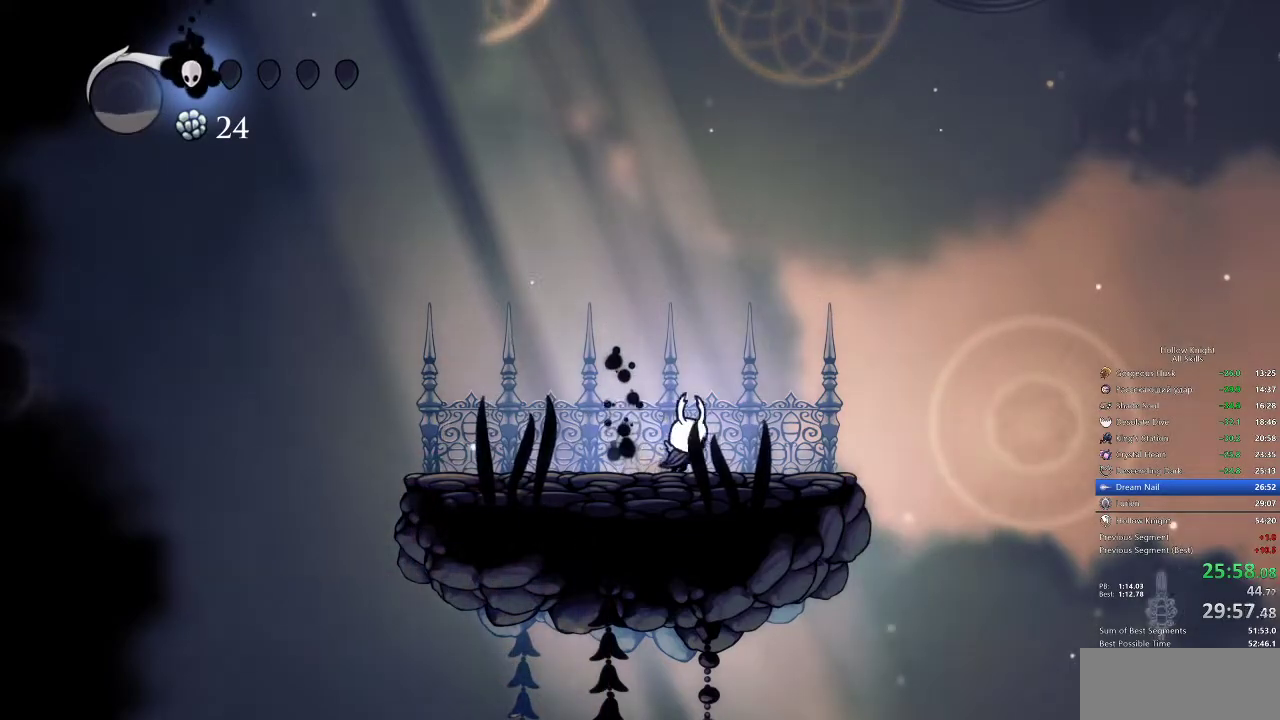
{"keys": [], "events": [[450, "right", "up"]]}
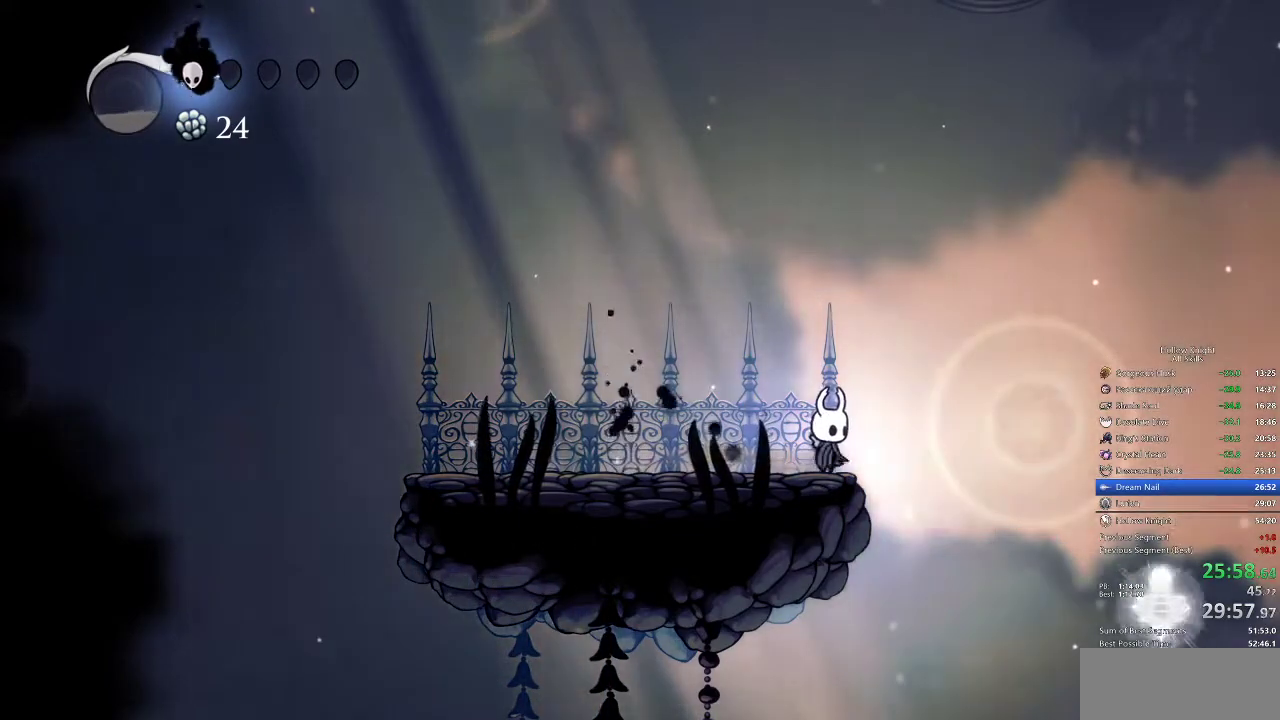
{"keys": [], "events": []}
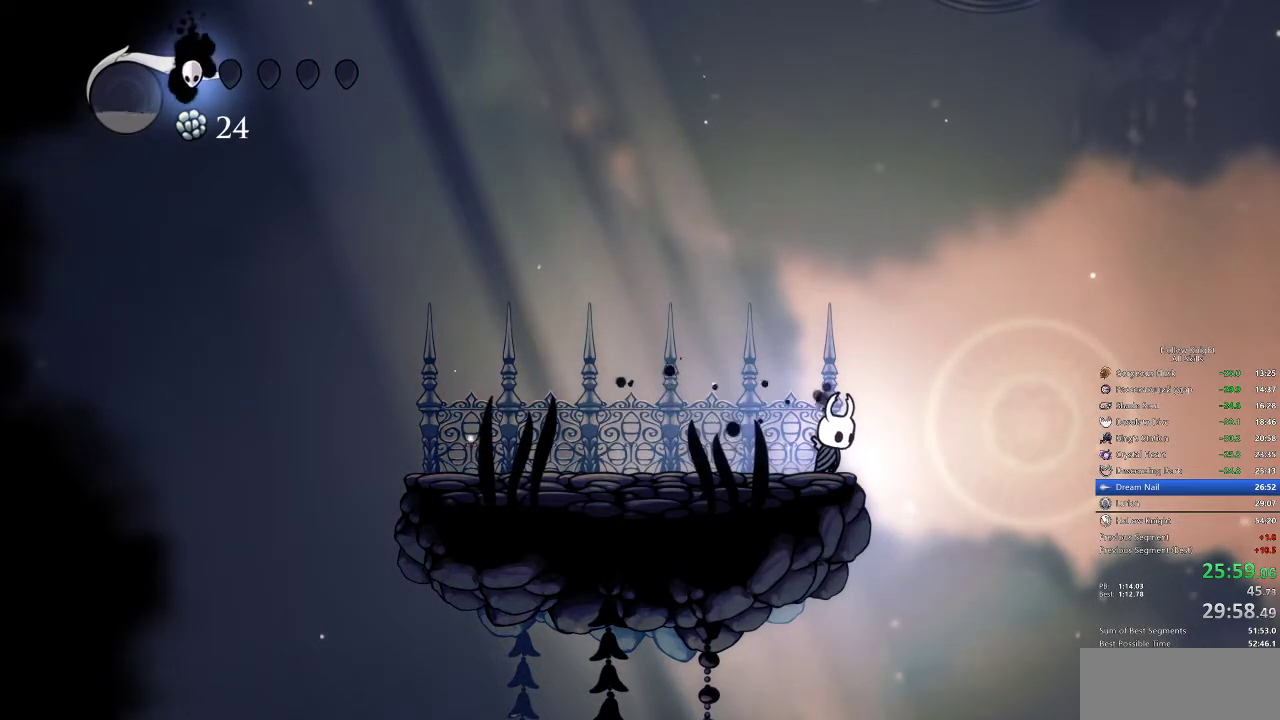
{"keys": [], "events": []}
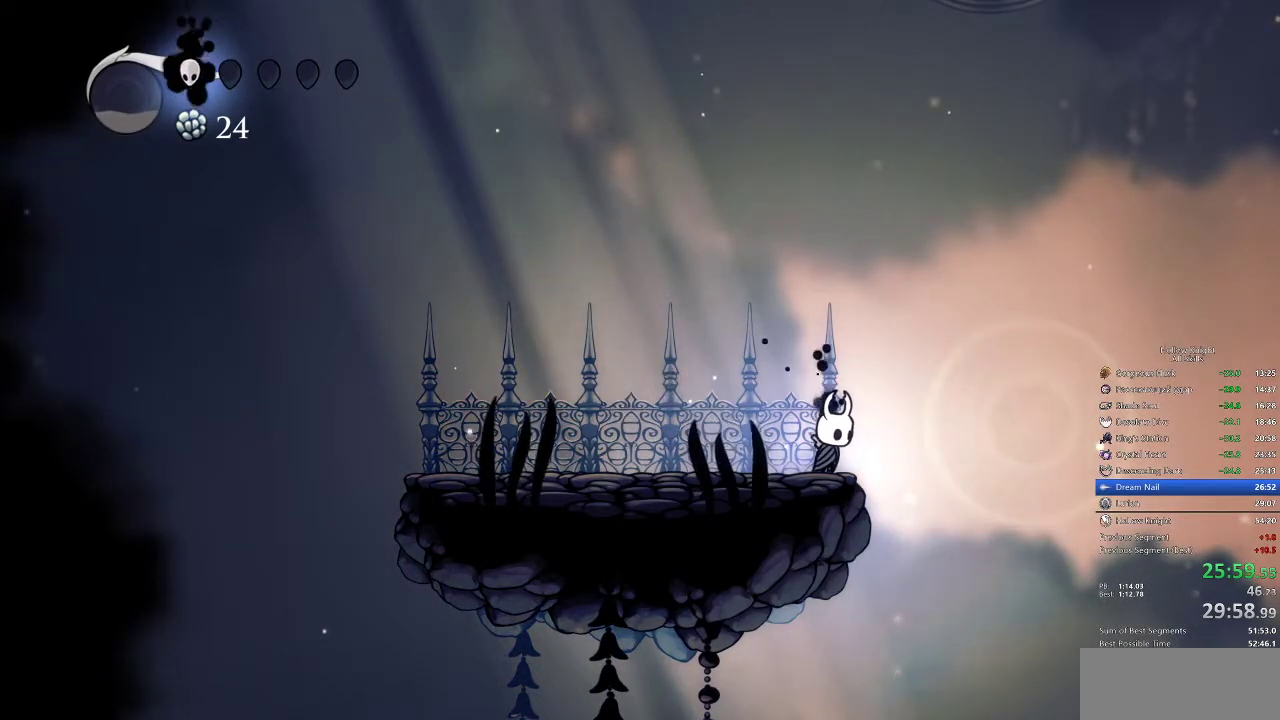
{"keys": ["left"], "events": [[217, "right", "down"], [250, "right", "up"], [467, "left", "down"]]}